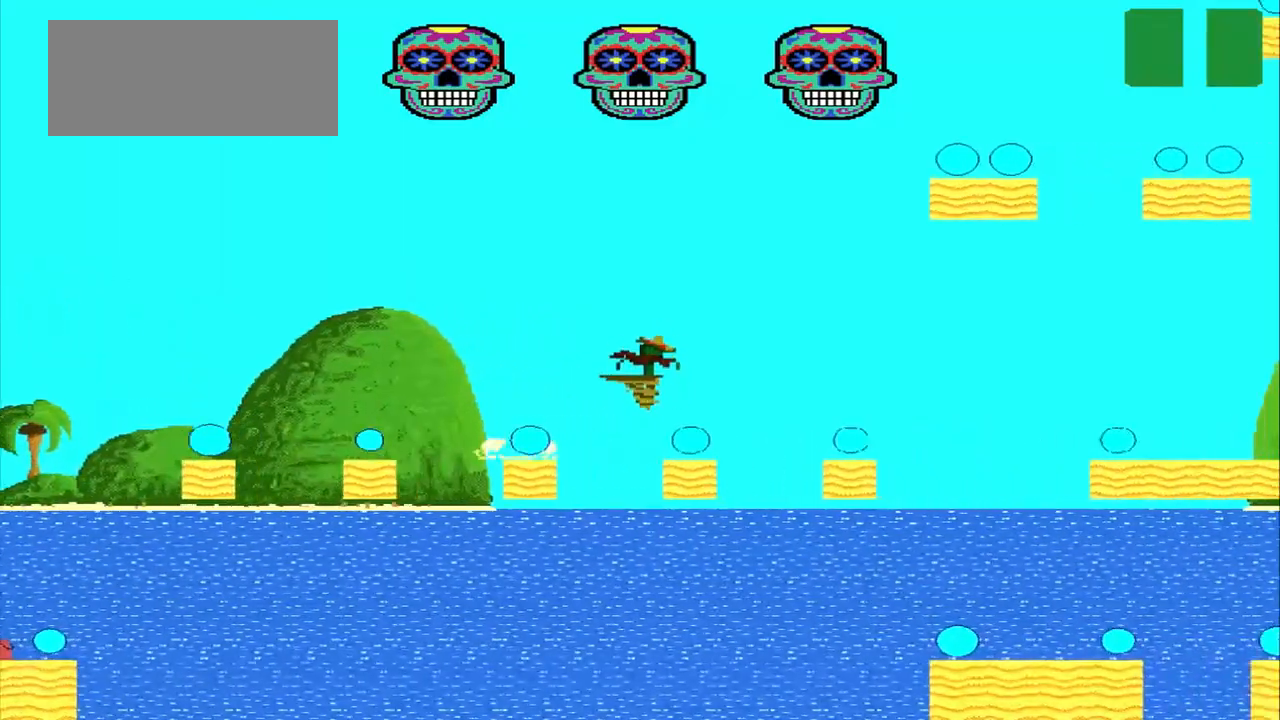
Gameplay with a controller (PlayStation layout); each line is a JSON object with the inputs held at the frame after it. "events" lists button and stick changes between this image and that frame as [ms after this image, input, new state], when the widget could be followed in between. Not read: L2 L3 R2 R3 right_stick.
{"buttons": [], "left_stick": "right", "events": [[292, "CROSS", "up"]]}
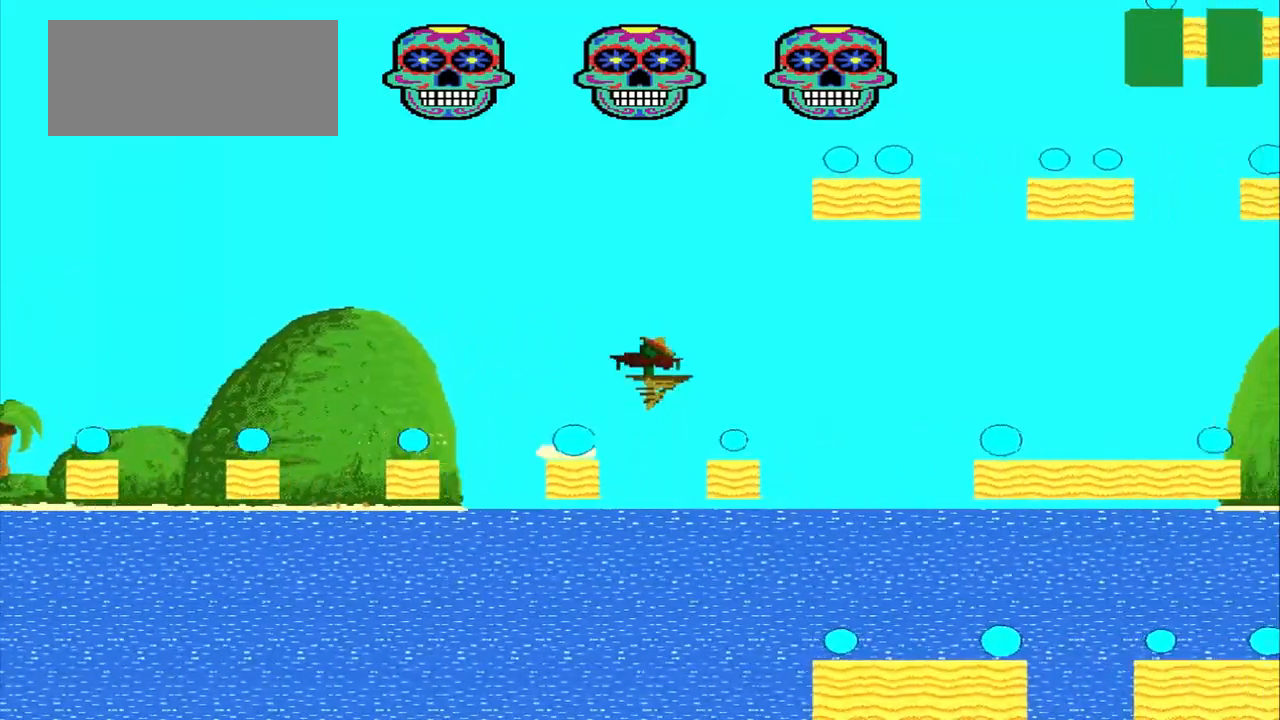
{"buttons": [], "left_stick": "right", "events": []}
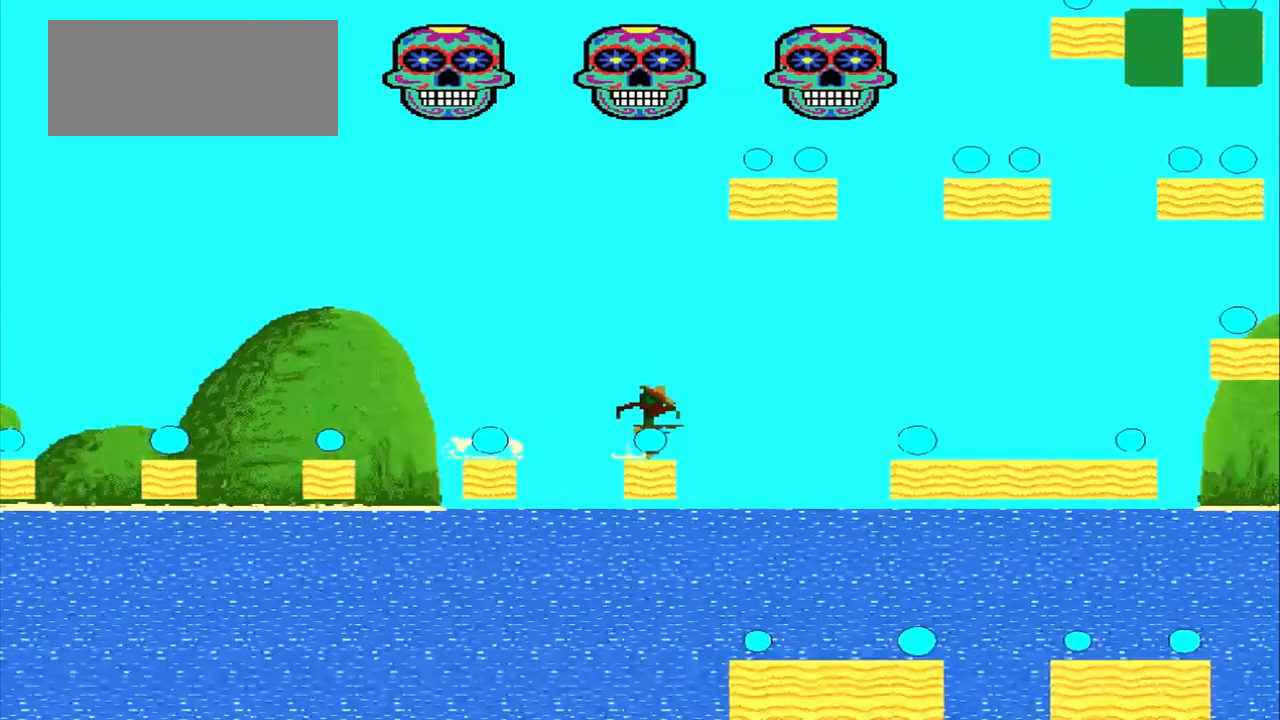
{"buttons": ["CROSS"], "left_stick": "right", "events": [[42, "CROSS", "down"]]}
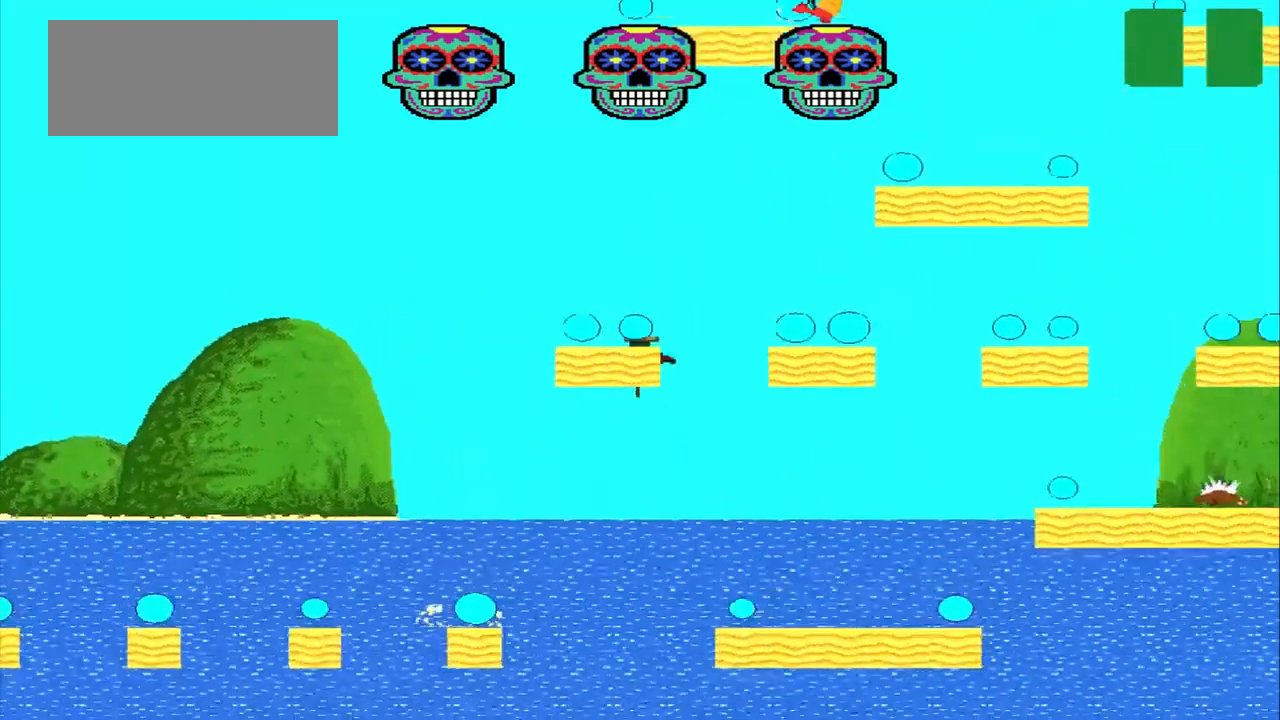
{"buttons": ["CROSS"], "left_stick": "right", "events": []}
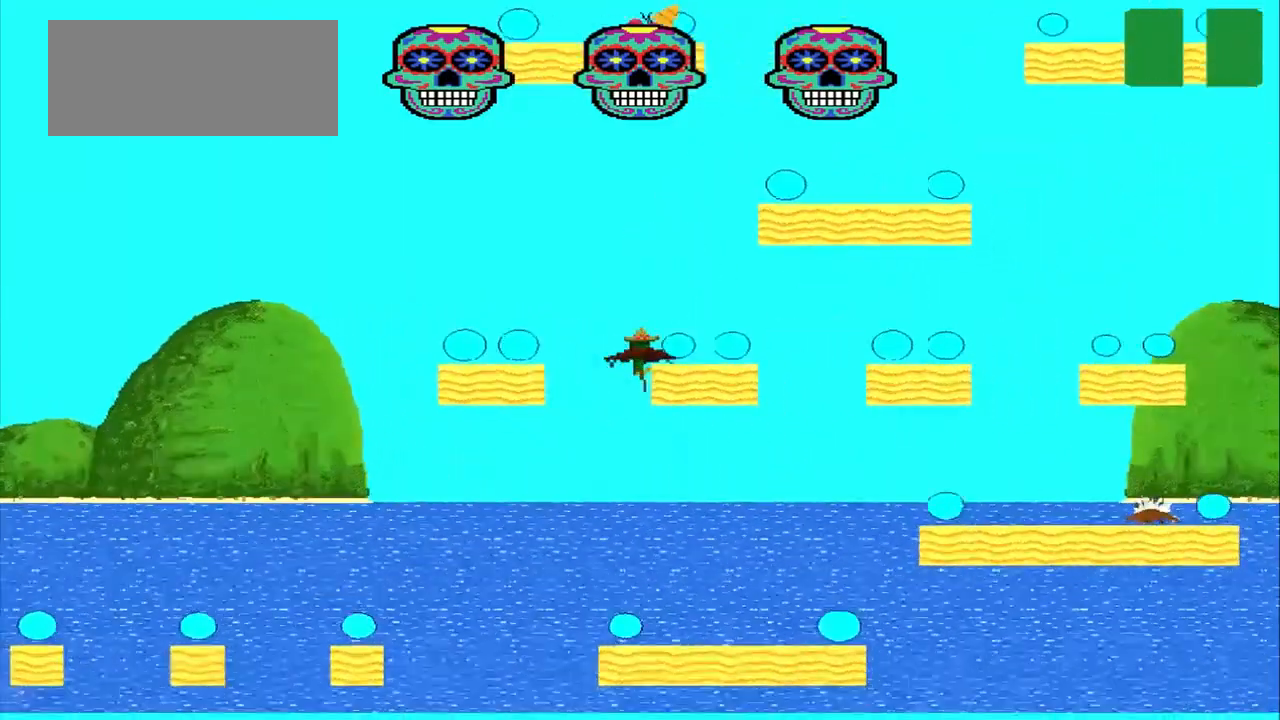
{"buttons": ["CROSS"], "left_stick": "right", "events": []}
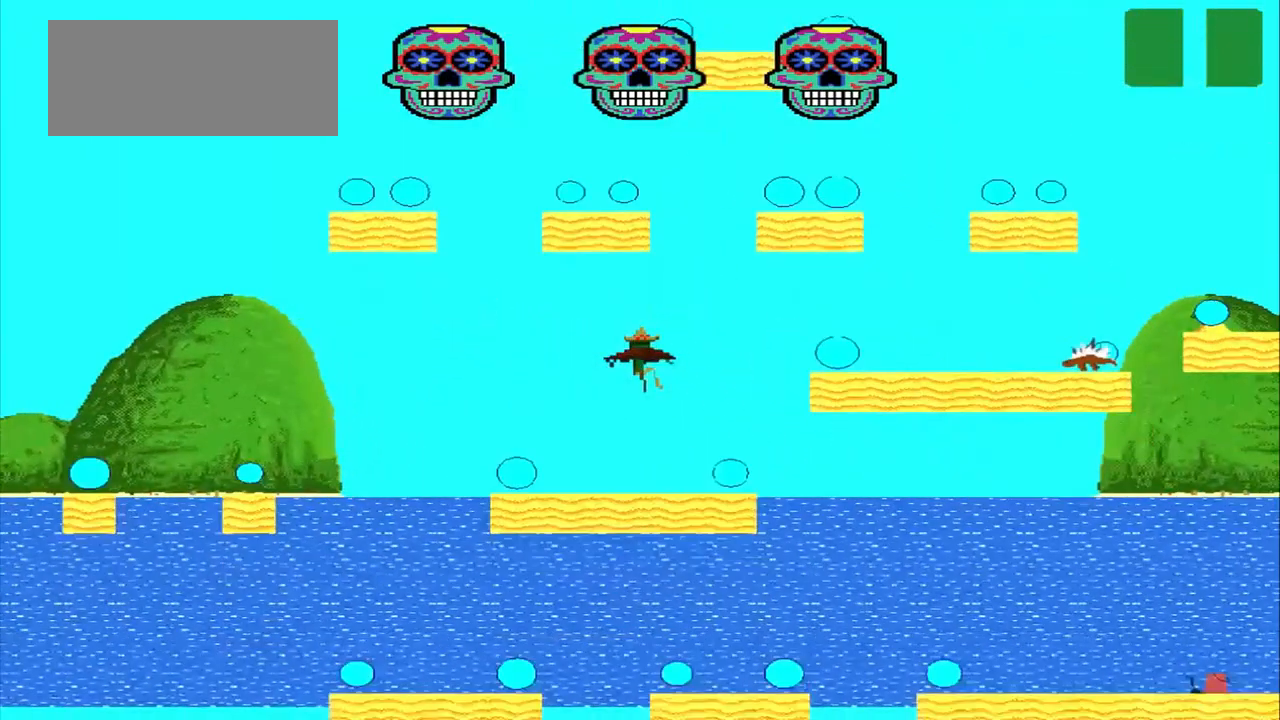
{"buttons": ["CROSS"], "left_stick": "right", "events": [[125, "CROSS", "up"], [250, "CROSS", "down"]]}
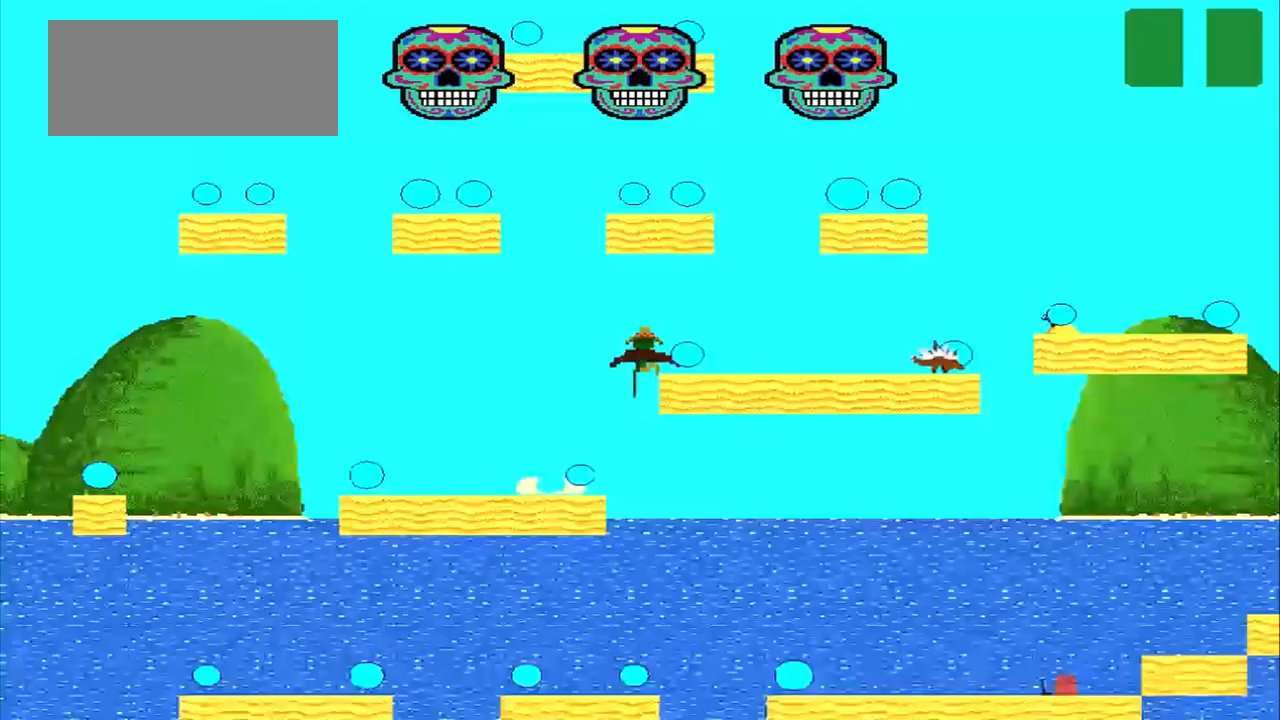
{"buttons": ["CROSS"], "left_stick": "right", "events": []}
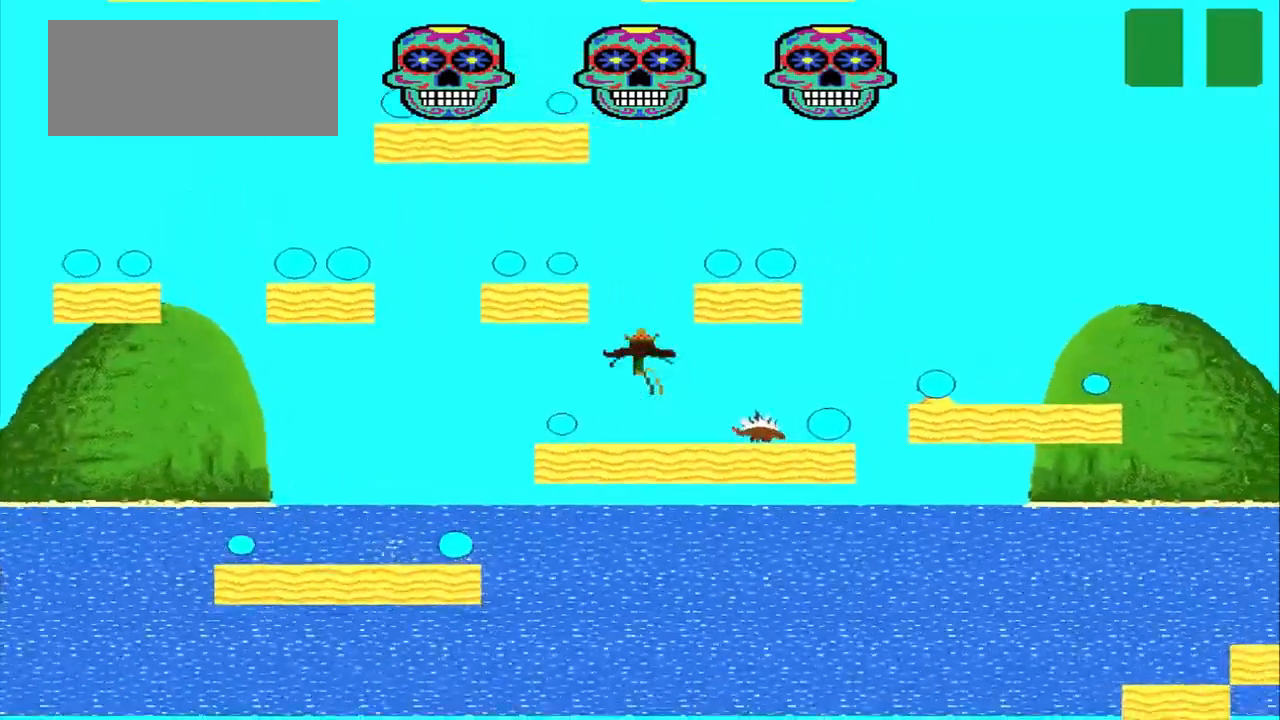
{"buttons": [], "left_stick": "right", "events": [[500, "CROSS", "up"]]}
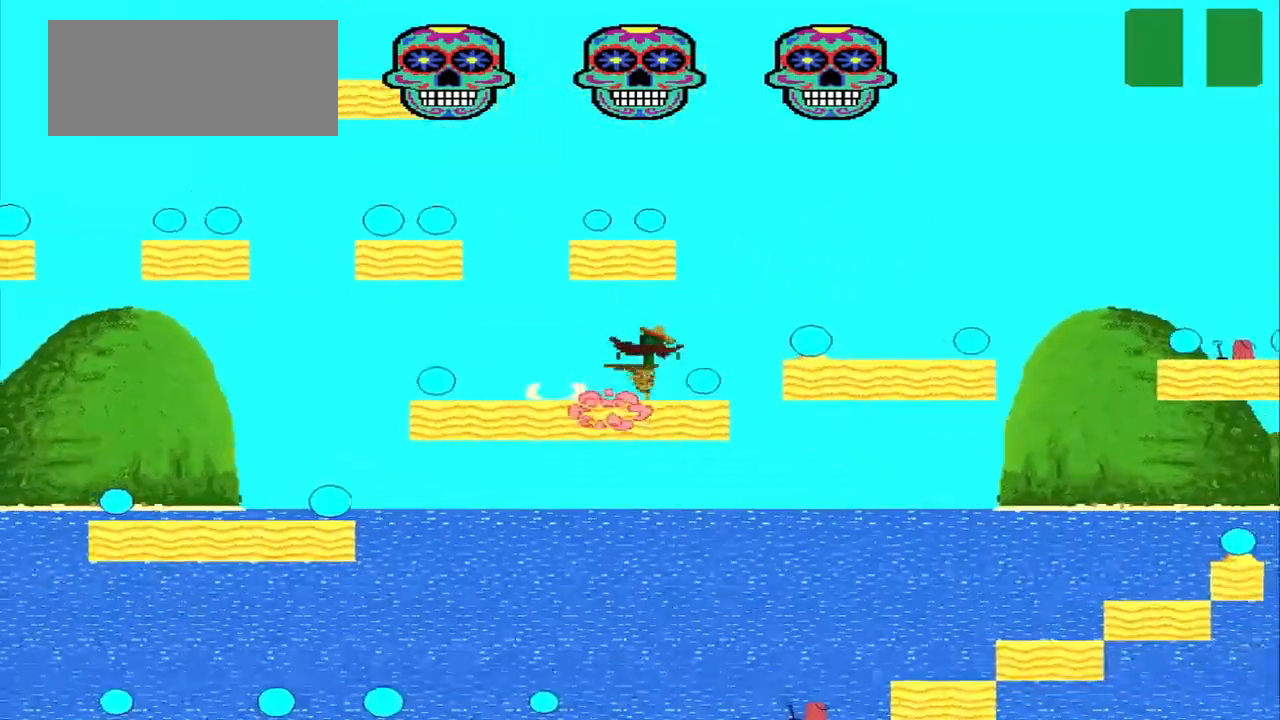
{"buttons": ["CROSS"], "left_stick": "right", "events": [[167, "CROSS", "down"]]}
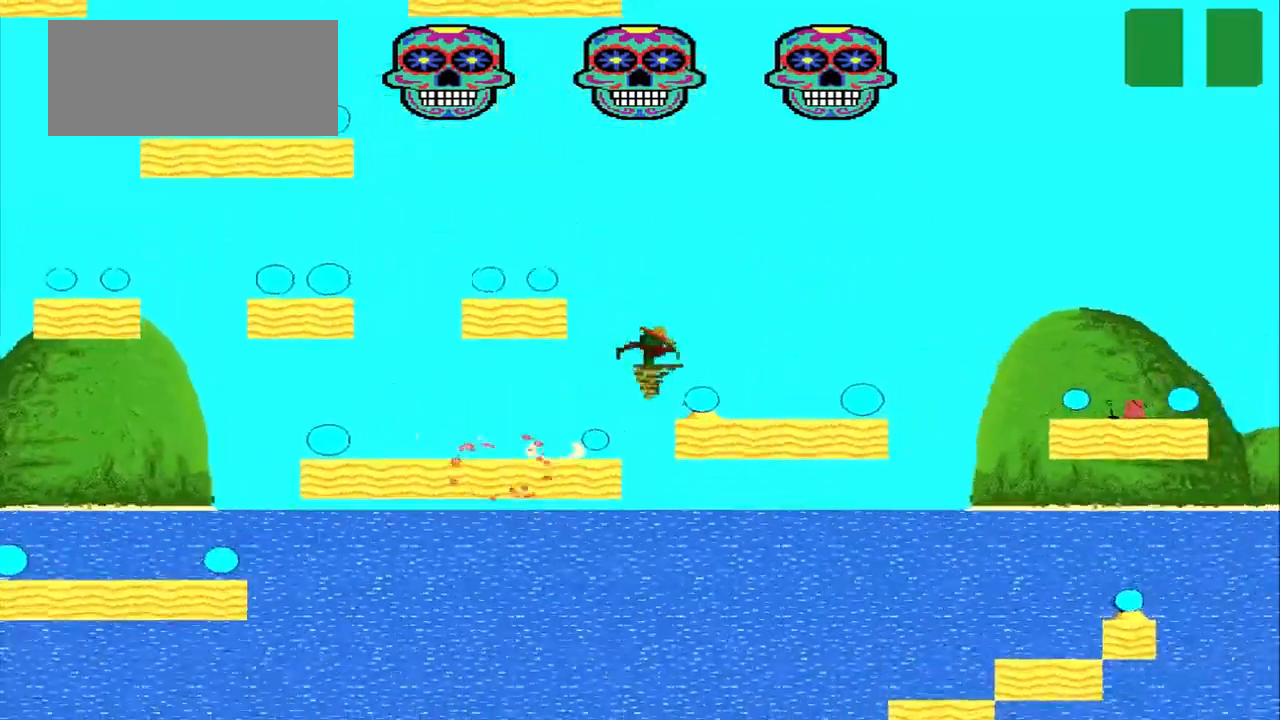
{"buttons": [], "left_stick": "left", "events": [[208, "left_stick", "left"], [500, "CROSS", "up"]]}
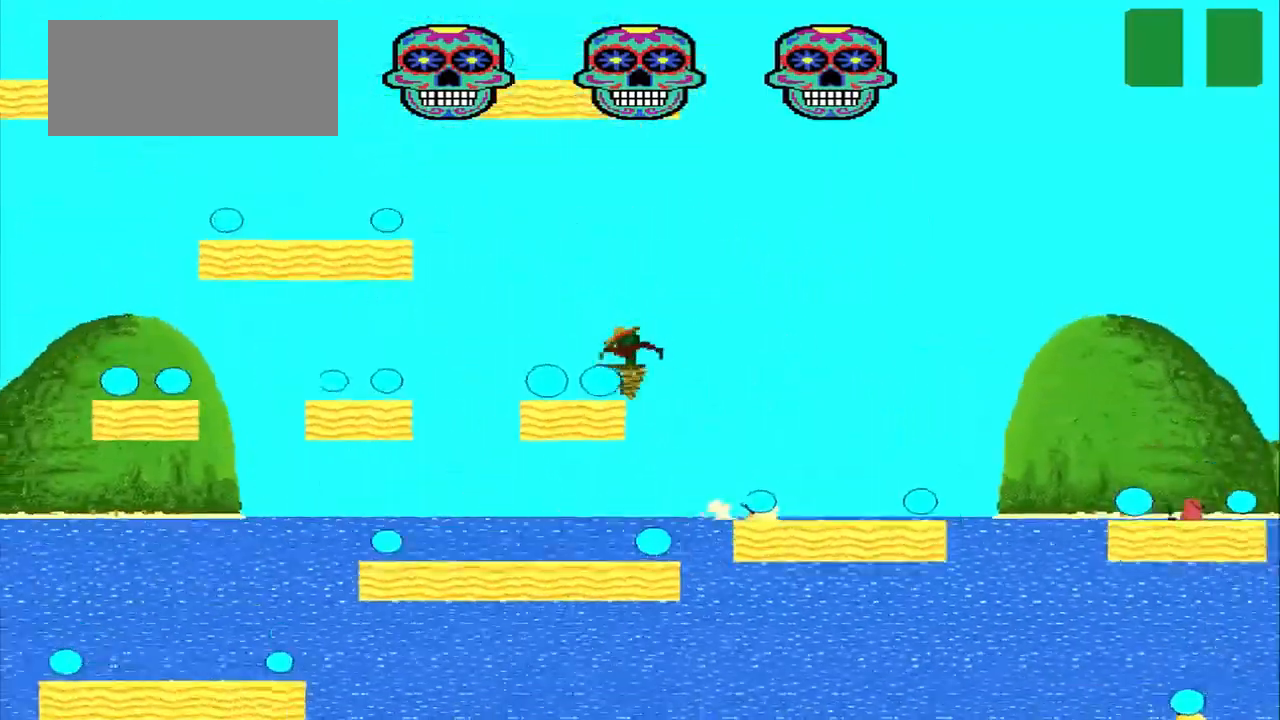
{"buttons": ["CROSS"], "left_stick": "left", "events": [[250, "left_stick", "center"], [458, "CROSS", "down"], [458, "left_stick", "left"]]}
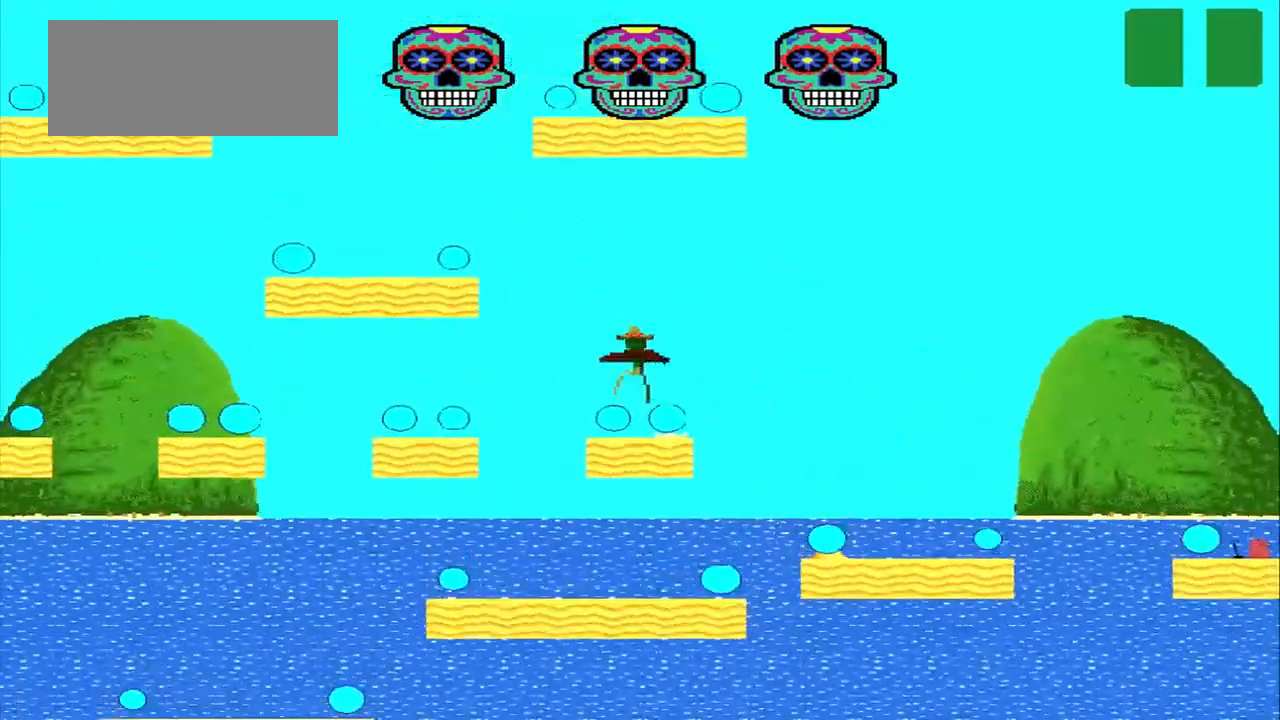
{"buttons": [], "left_stick": "left", "events": [[458, "CROSS", "up"]]}
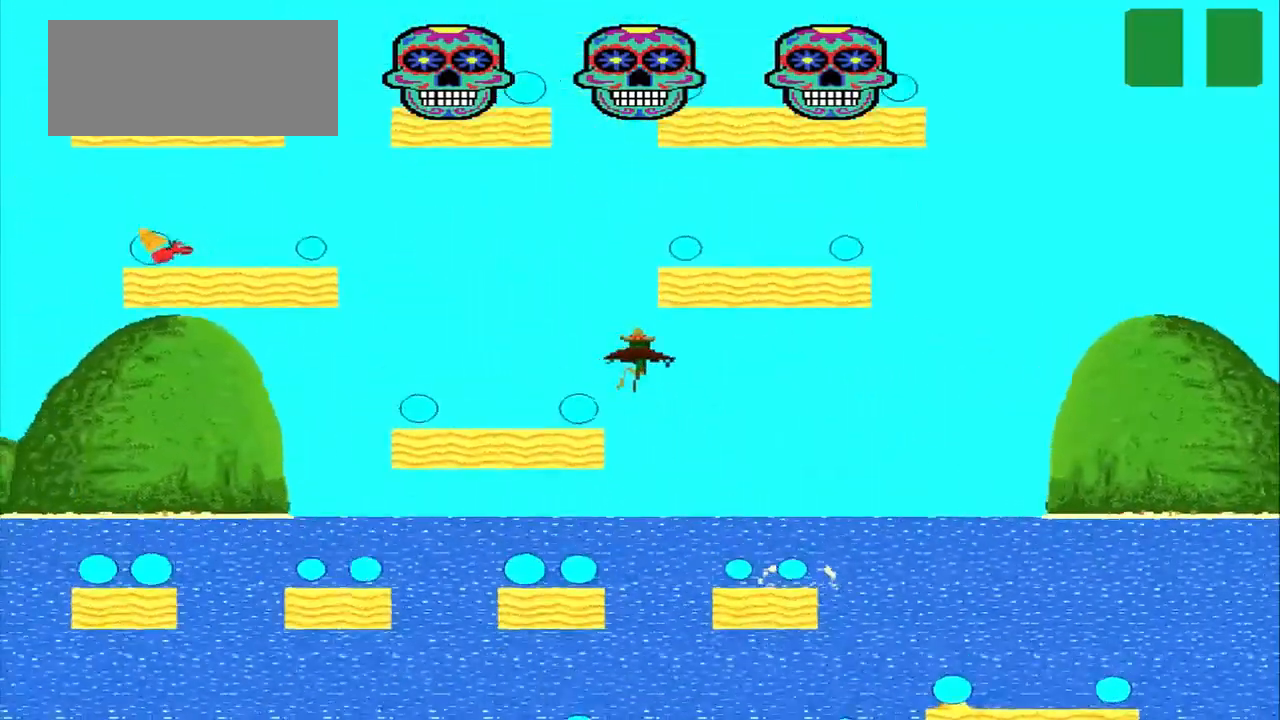
{"buttons": [], "left_stick": "center", "events": [[292, "left_stick", "center"]]}
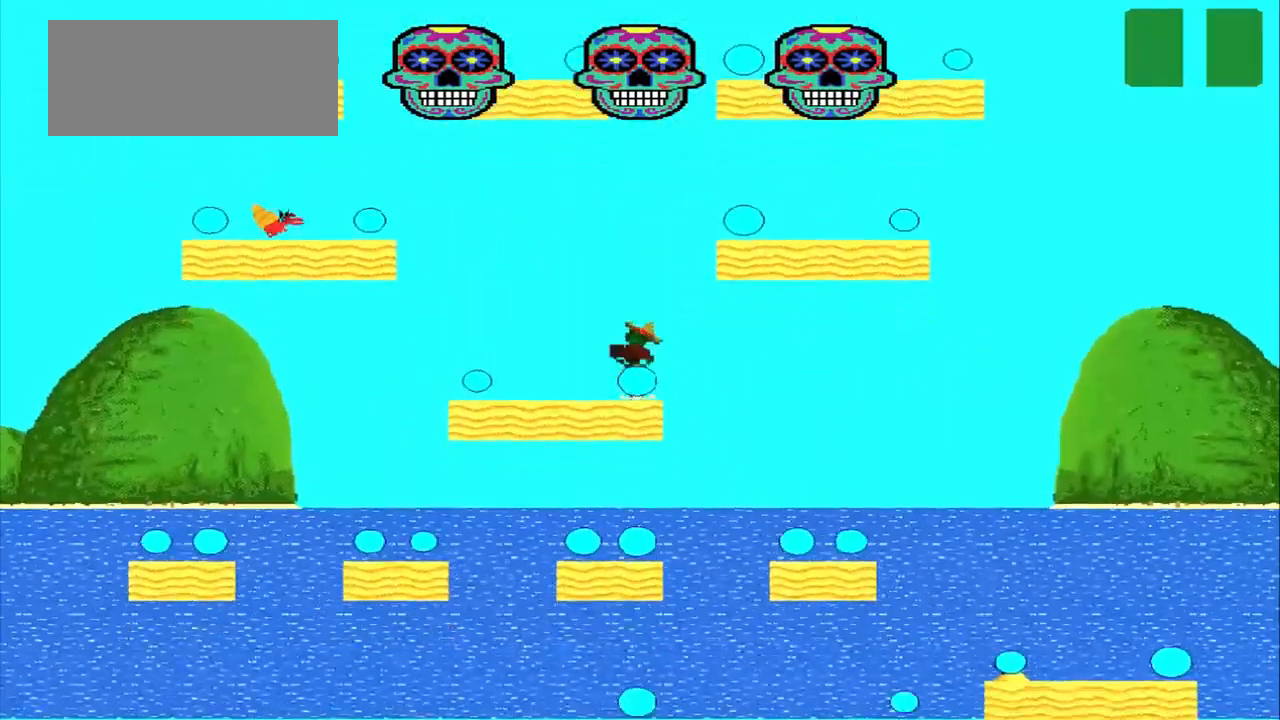
{"buttons": ["CROSS"], "left_stick": "right", "events": [[83, "CROSS", "down"], [83, "left_stick", "right"]]}
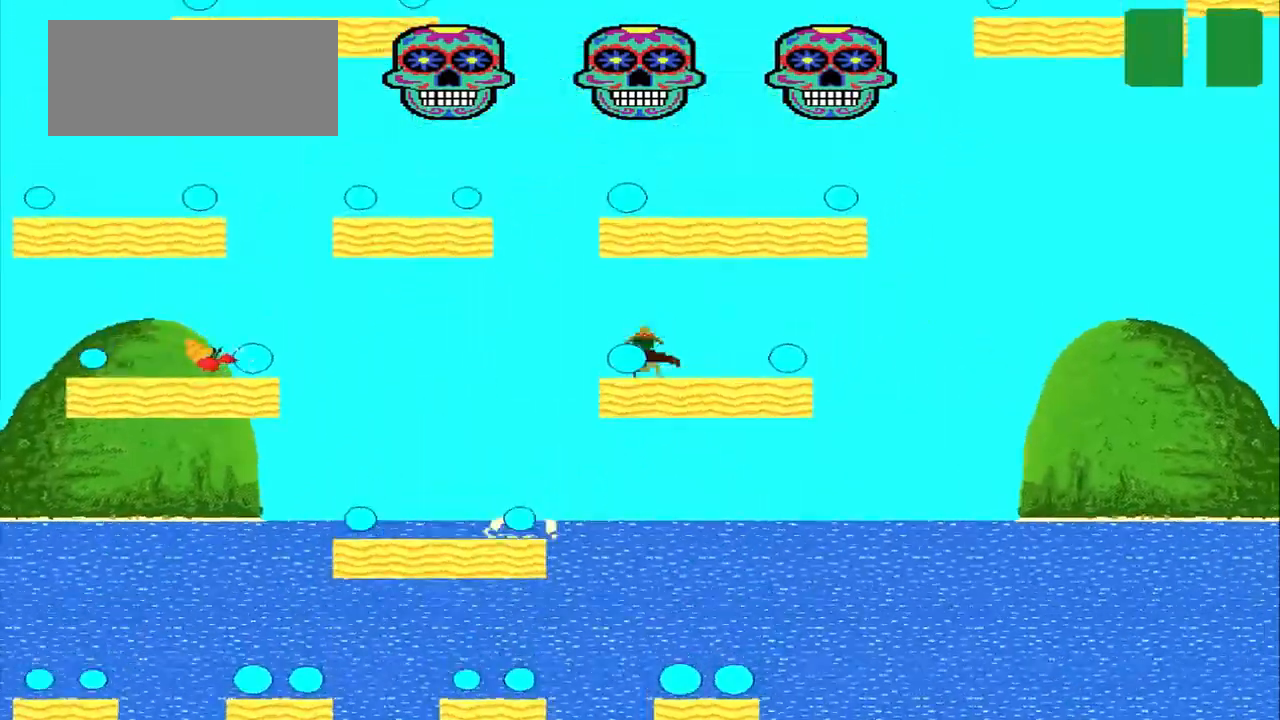
{"buttons": [], "left_stick": "right", "events": [[125, "CROSS", "up"]]}
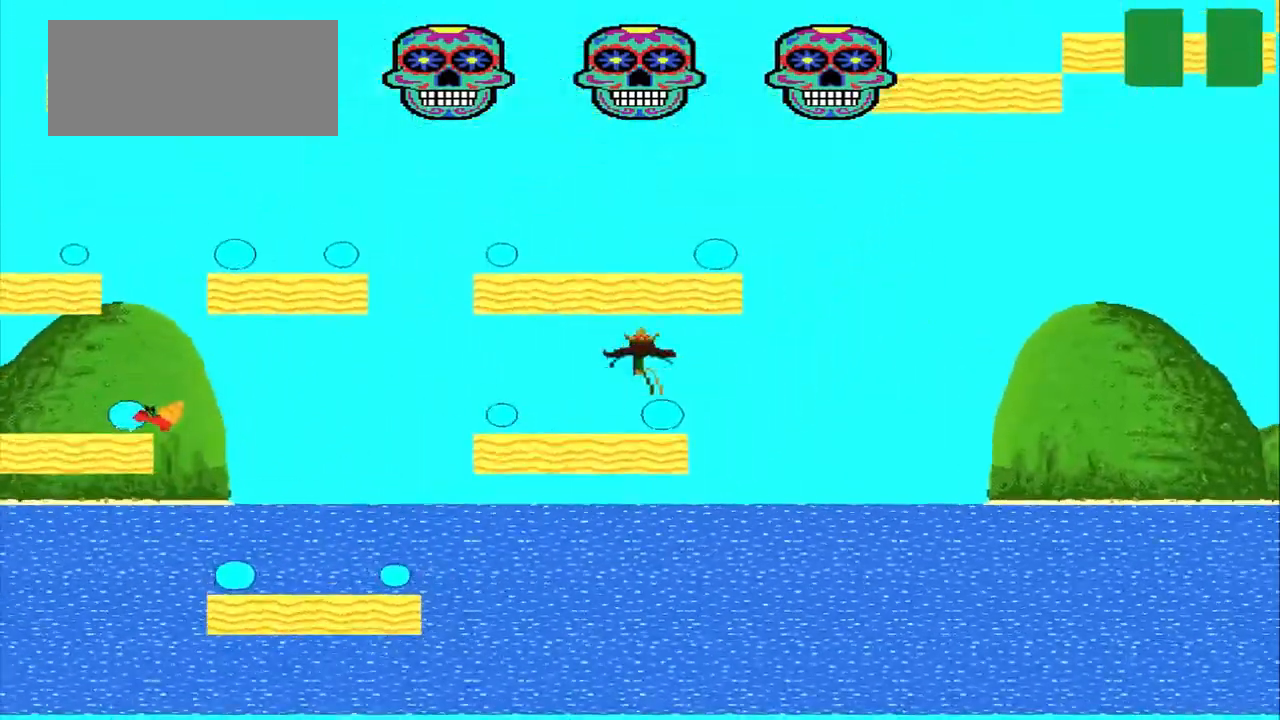
{"buttons": ["CROSS"], "left_stick": "center", "events": [[125, "left_stick", "center"], [250, "CROSS", "down"], [250, "left_stick", "right"], [500, "left_stick", "center"]]}
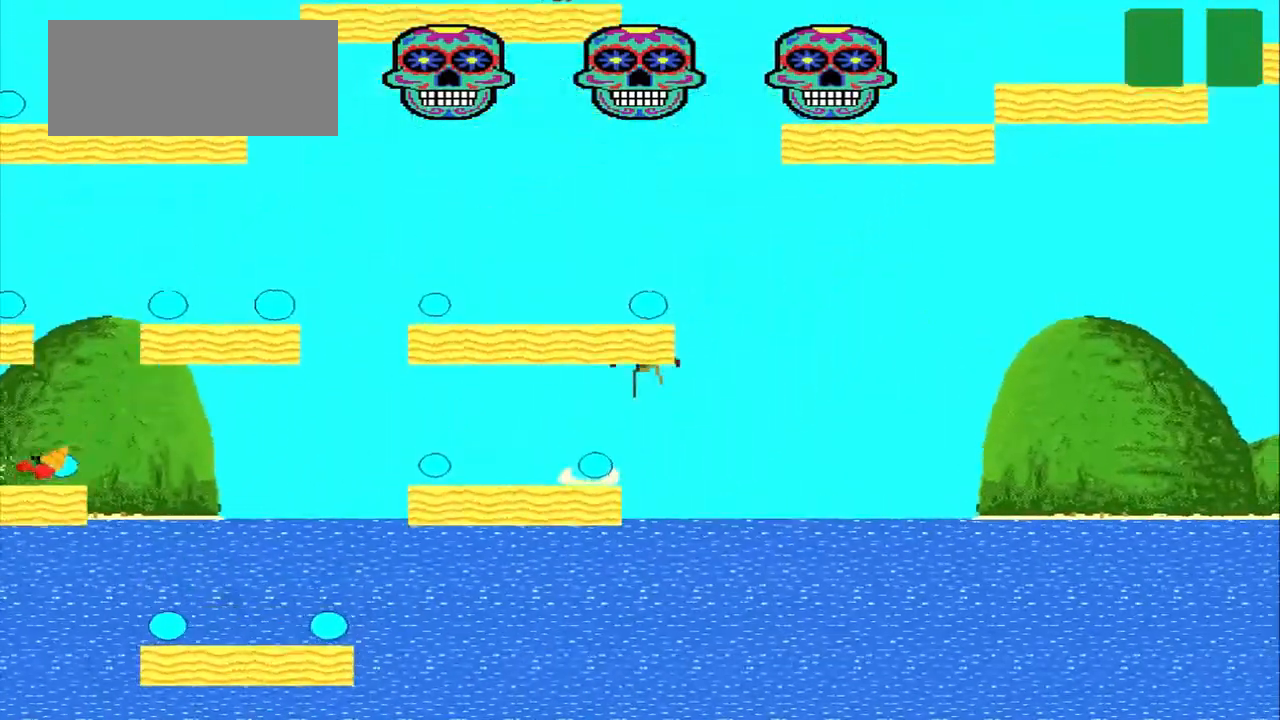
{"buttons": [], "left_stick": "center", "events": [[333, "CROSS", "up"]]}
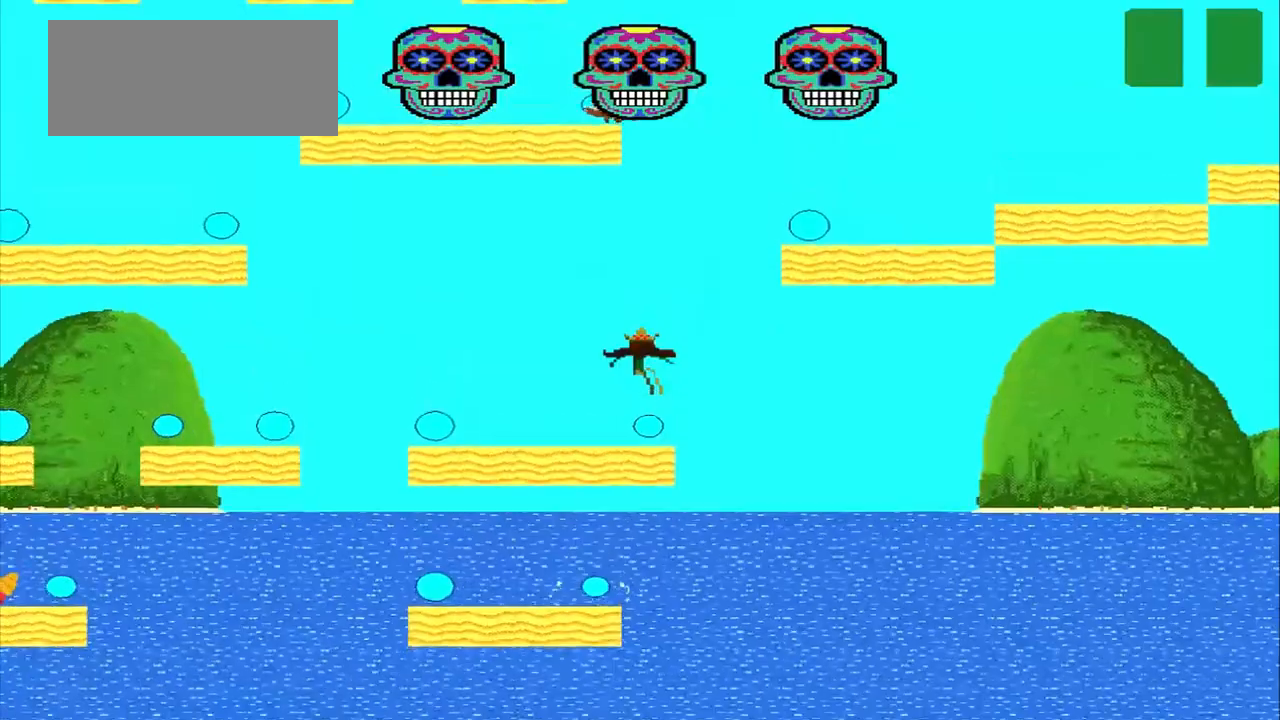
{"buttons": ["CROSS"], "left_stick": "right", "events": [[375, "CROSS", "down"], [375, "left_stick", "right"]]}
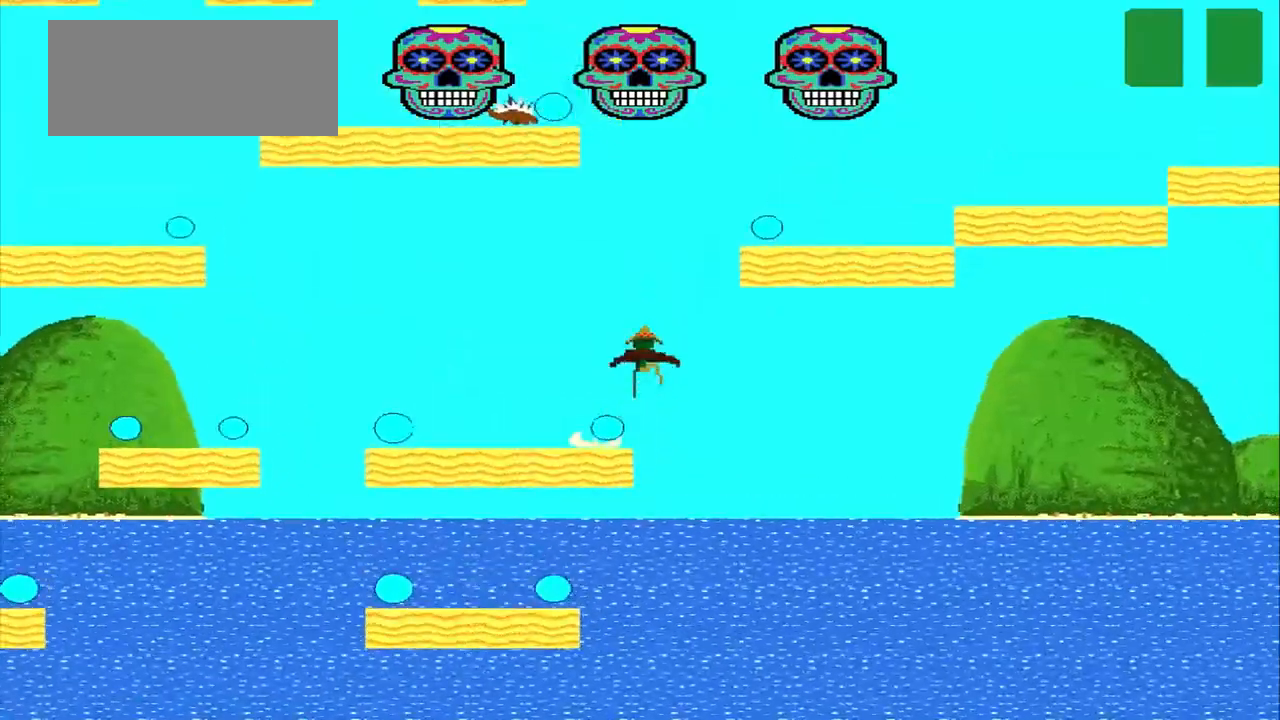
{"buttons": ["CROSS"], "left_stick": "center", "events": [[500, "left_stick", "center"]]}
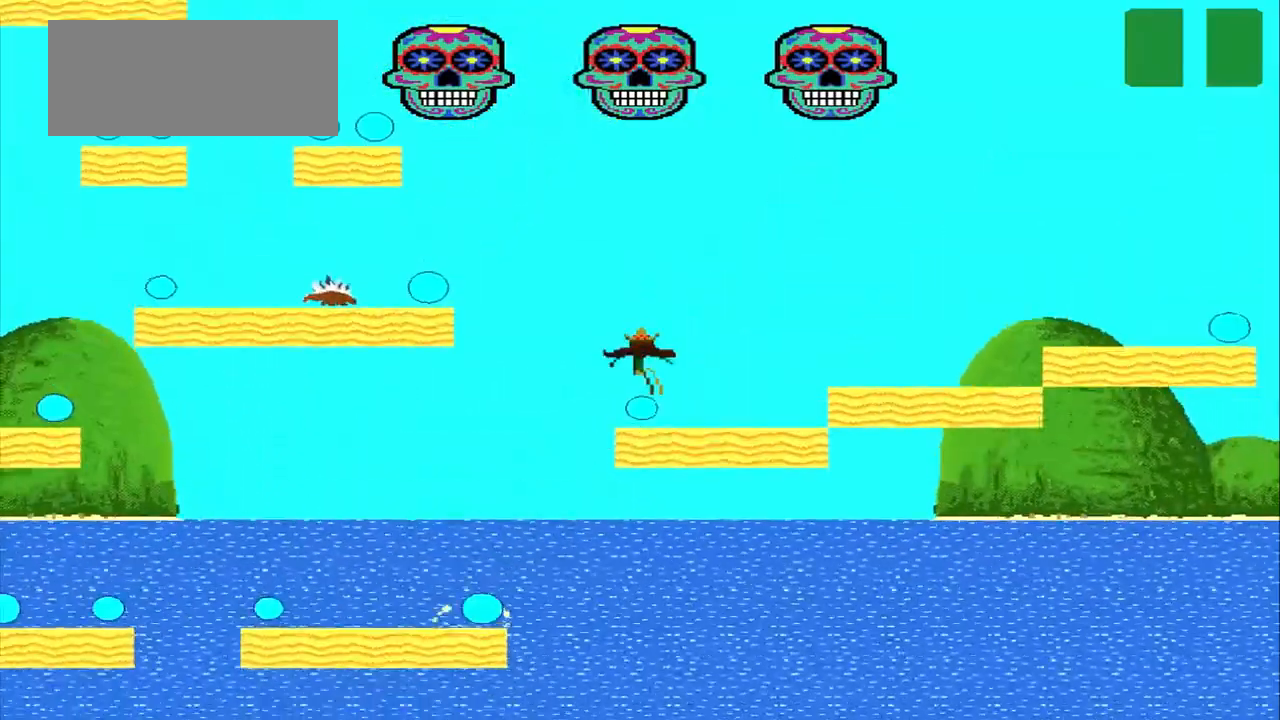
{"buttons": ["CROSS"], "left_stick": "center", "events": [[83, "CROSS", "up"], [500, "CROSS", "down"]]}
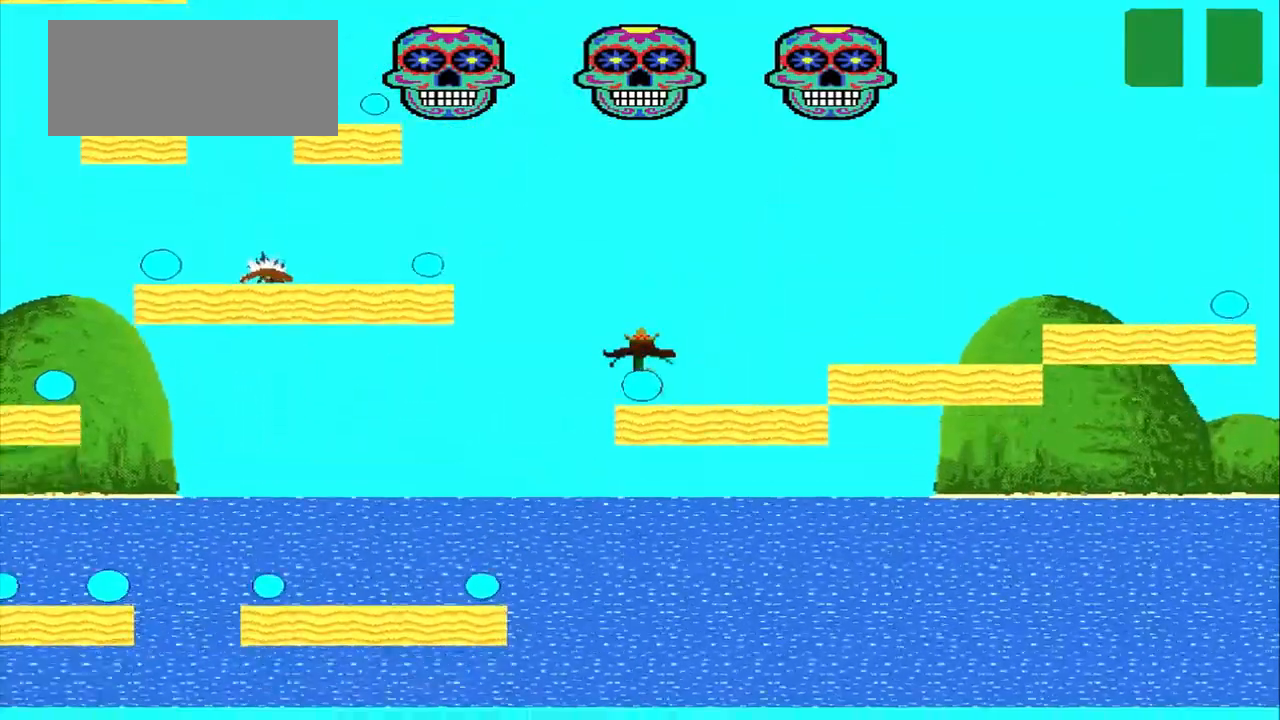
{"buttons": [], "left_stick": "left", "events": [[83, "left_stick", "left"], [417, "CROSS", "up"]]}
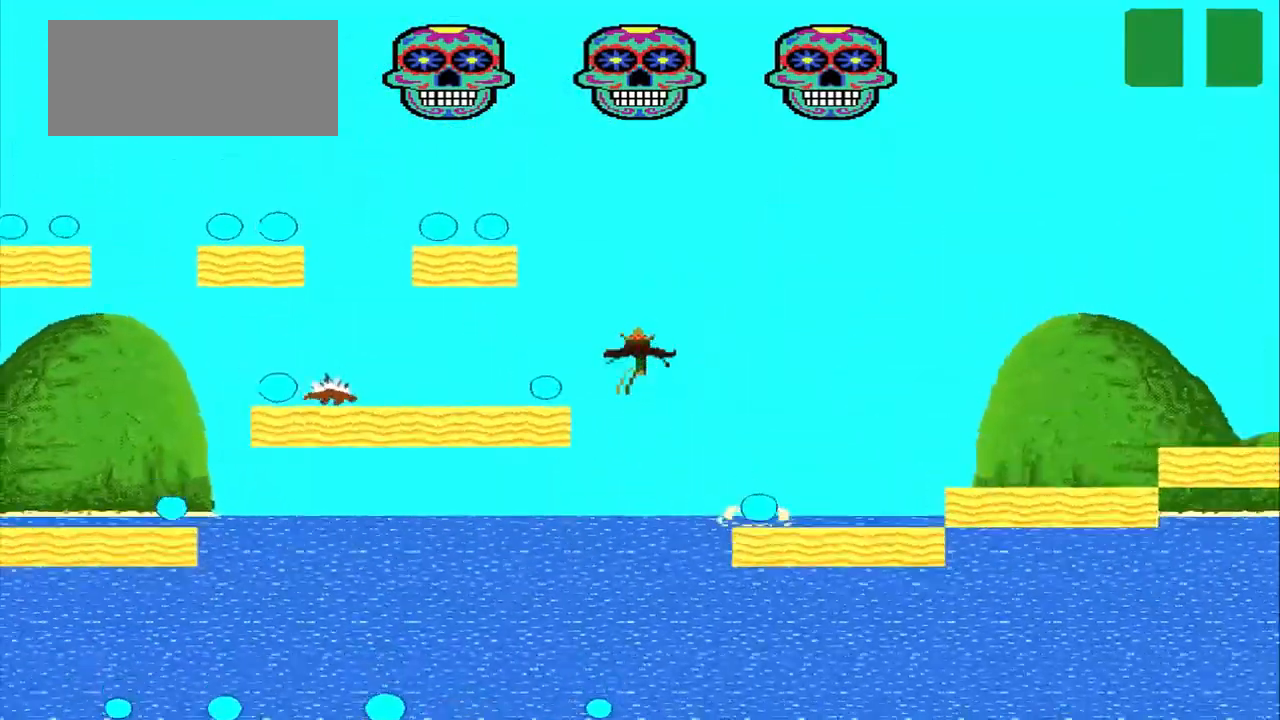
{"buttons": ["CROSS"], "left_stick": "left", "events": [[500, "CROSS", "down"]]}
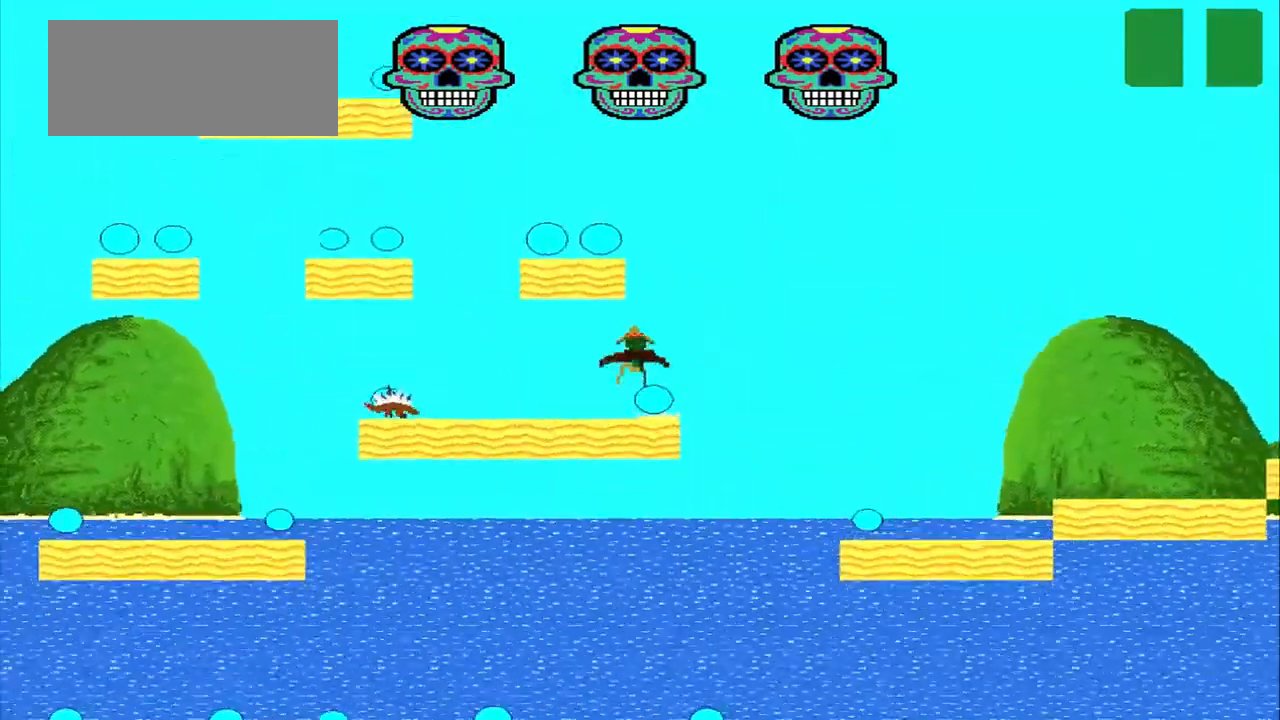
{"buttons": [], "left_stick": "left", "events": [[500, "CROSS", "up"]]}
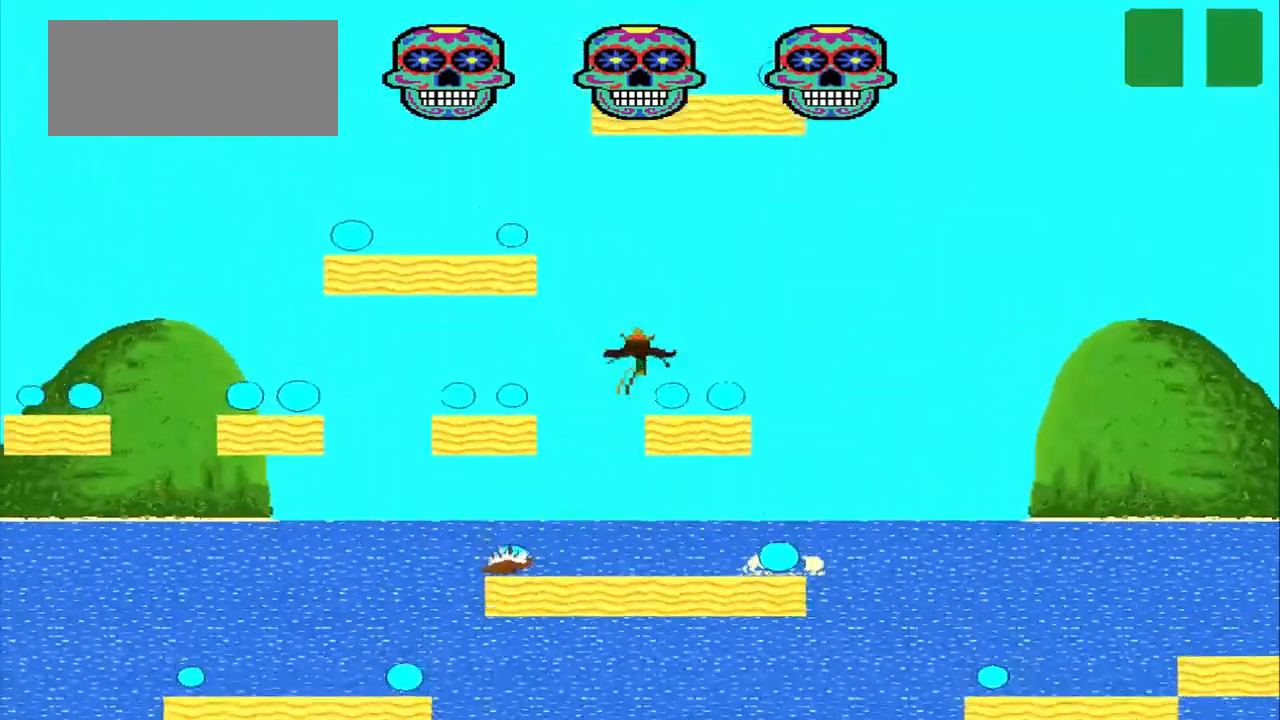
{"buttons": [], "left_stick": "center", "events": [[500, "left_stick", "center"]]}